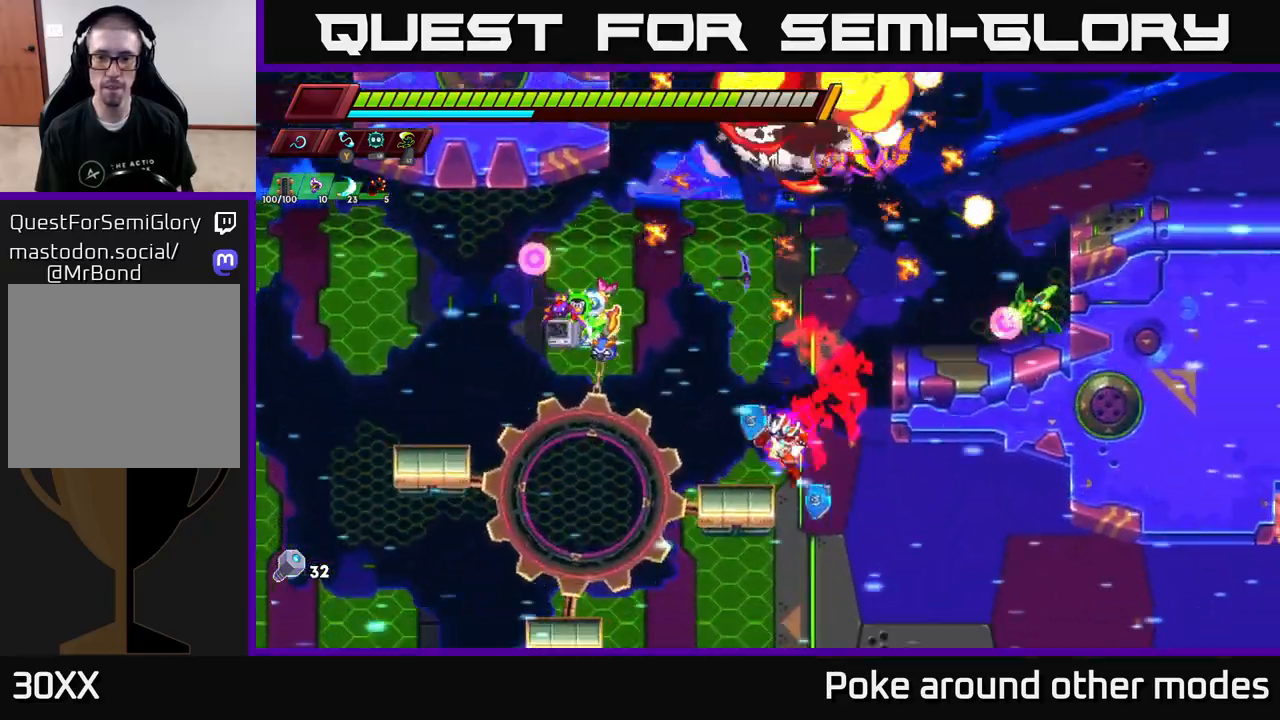
Gameplay with a controller (Xbox layout); each line is a JSON object with the inputs held at the frame after it. "events" lists button and stick changes between this image and that frame as [ms after this image, input, new state], when the widget could be followed in between.
{"buttons": ["X"], "left_stick": "right", "right_stick": "center", "events": [[17, "left_stick", "center"], [67, "A", "down"], [83, "R2", "down"], [133, "left_stick", "right"], [433, "R2", "up"], [433, "X", "down"], [483, "A", "up"]]}
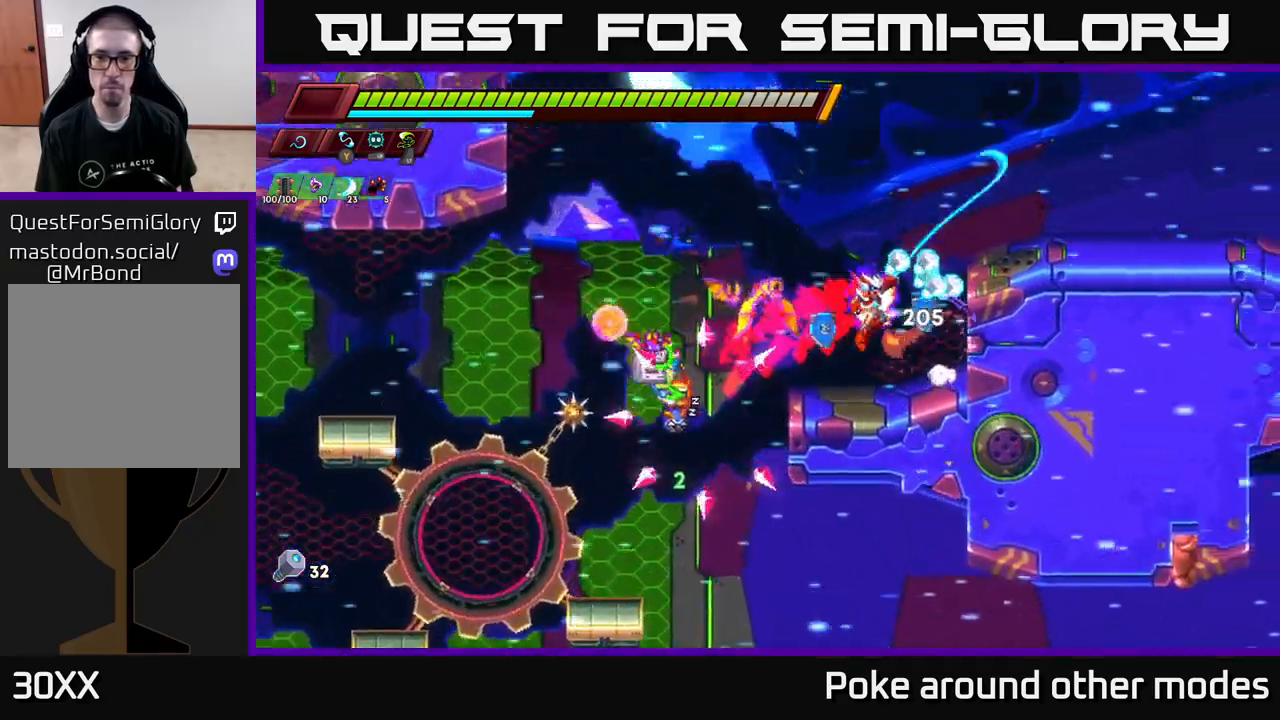
{"buttons": [], "left_stick": "right", "right_stick": "center", "events": [[33, "X", "up"], [100, "left_stick", "center"], [233, "left_stick", "up-left"], [283, "A", "down"], [367, "A", "up"], [450, "left_stick", "right"]]}
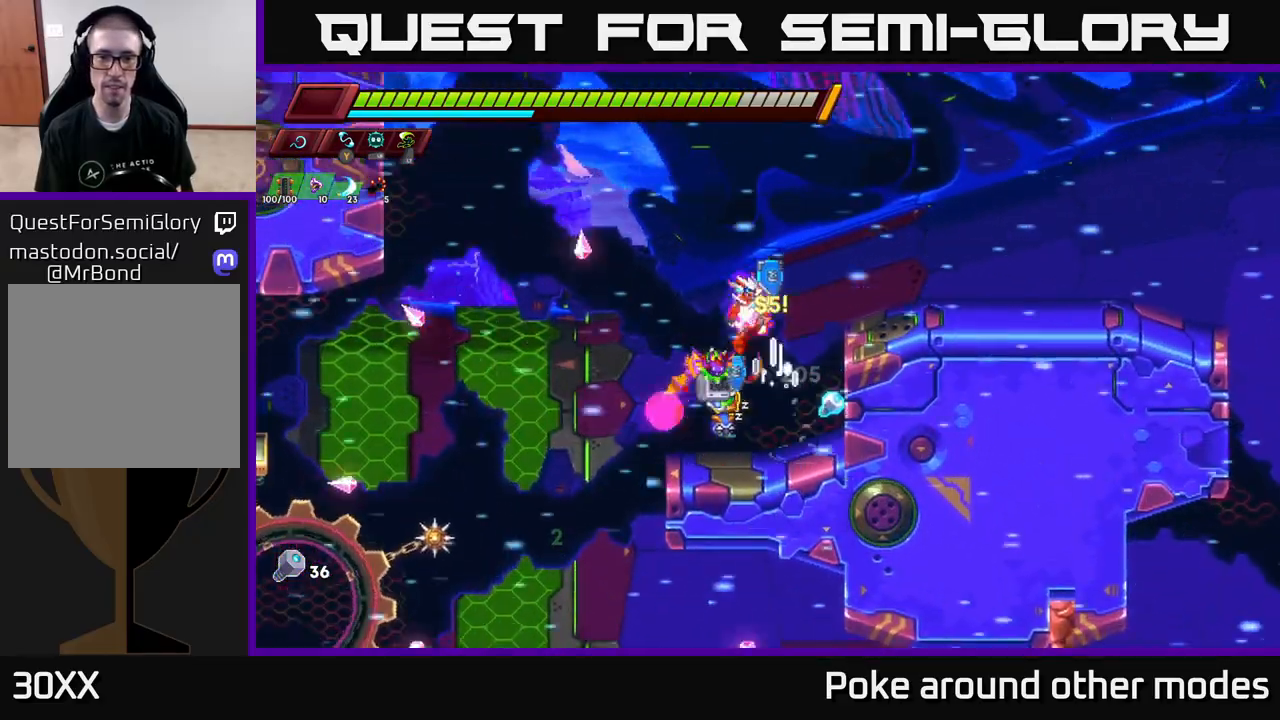
{"buttons": [], "left_stick": "left", "right_stick": "down", "events": [[67, "left_stick", "left"], [167, "left_stick", "right"], [417, "left_stick", "left"], [483, "right_stick", "down"]]}
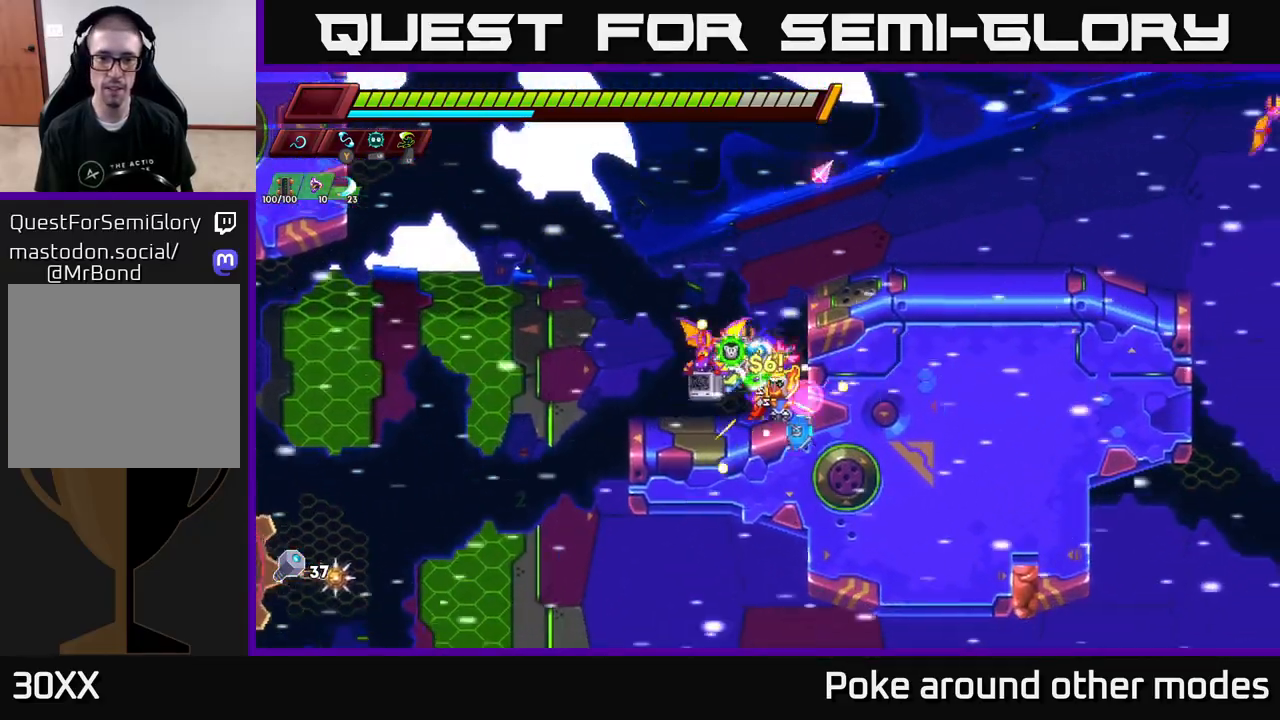
{"buttons": [], "left_stick": "left", "right_stick": "down", "events": []}
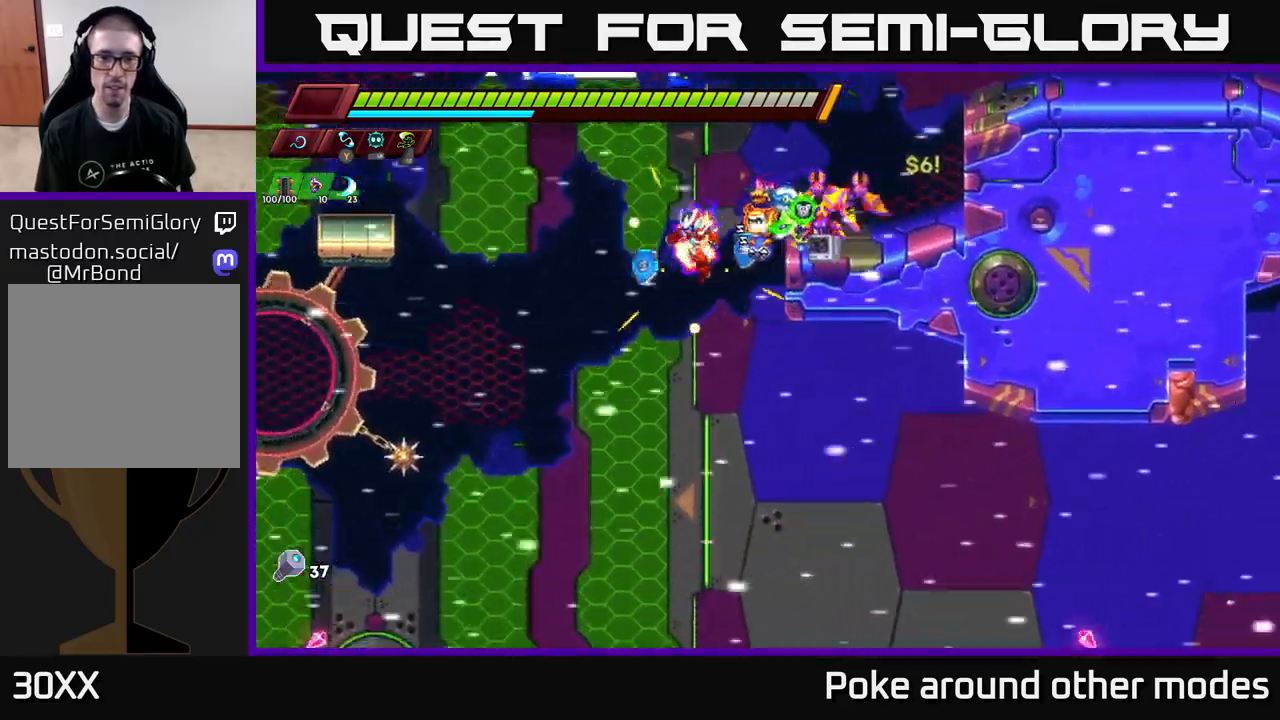
{"buttons": [], "left_stick": "right", "right_stick": "center", "events": [[217, "left_stick", "right"], [267, "right_stick", "center"]]}
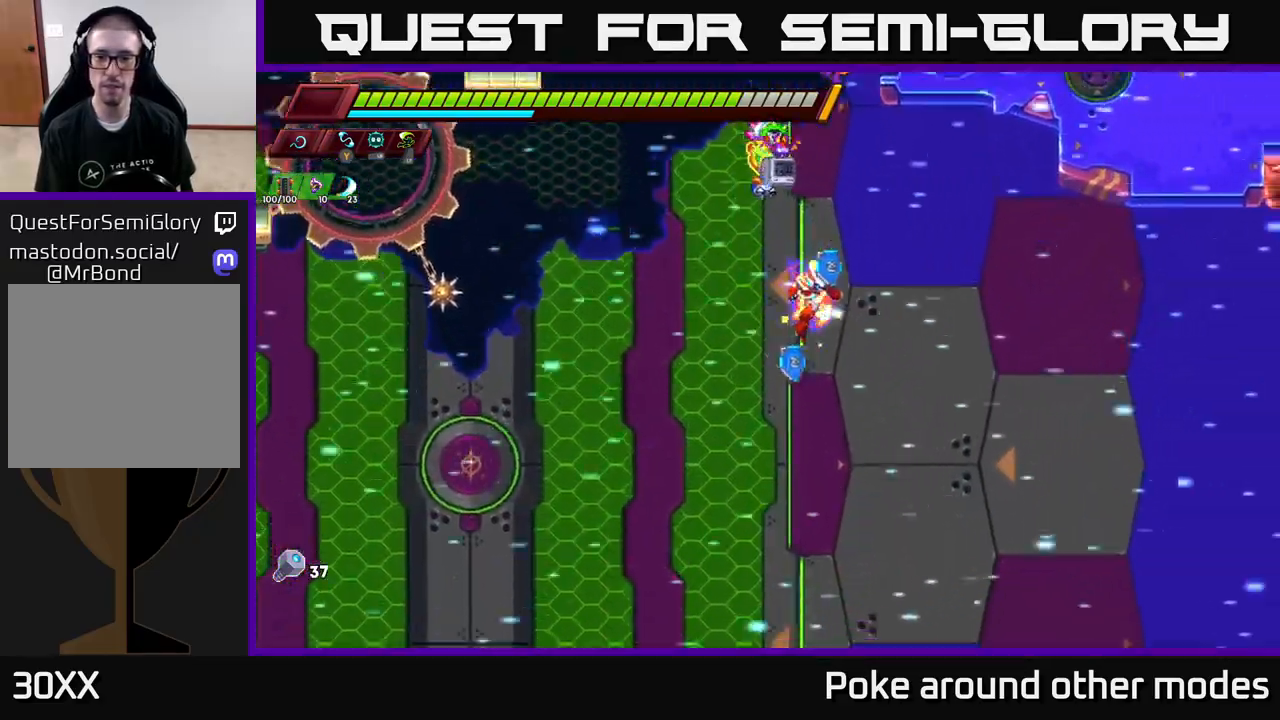
{"buttons": [], "left_stick": "left", "right_stick": "center", "events": [[350, "left_stick", "left"]]}
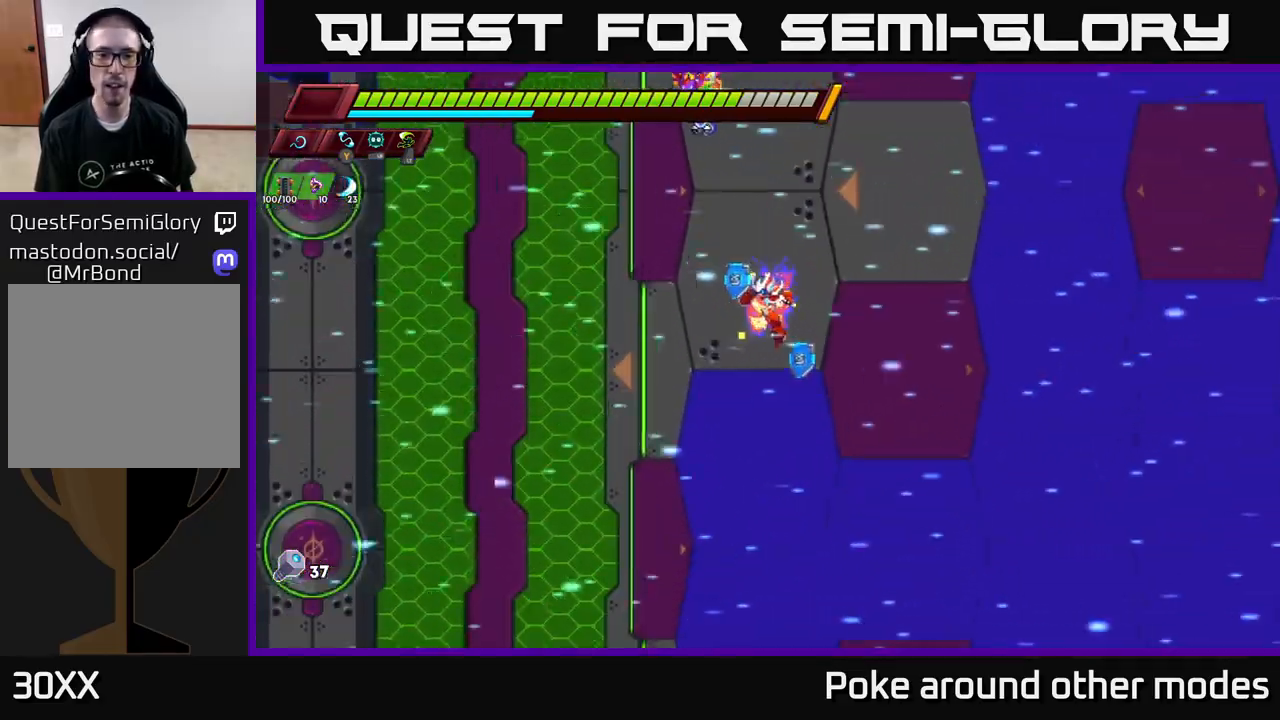
{"buttons": ["A", "R2"], "left_stick": "left", "right_stick": "center", "events": [[167, "R2", "down"], [183, "A", "down"]]}
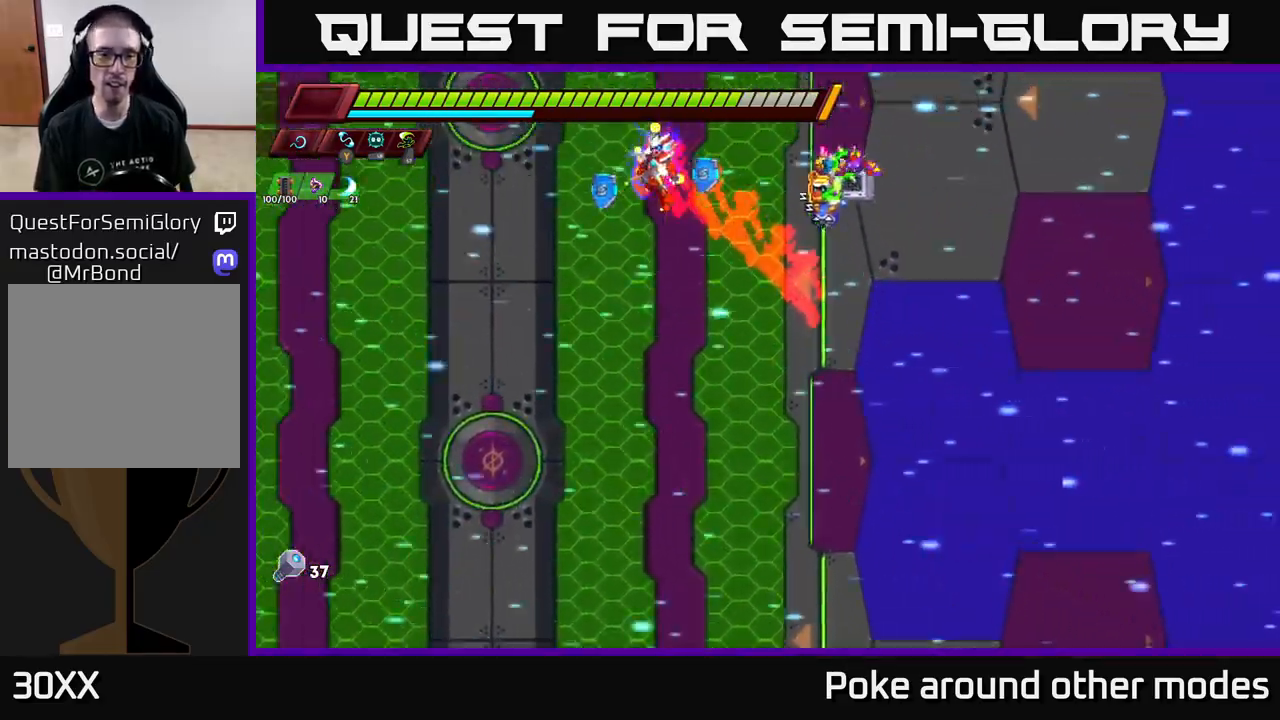
{"buttons": ["A", "R2"], "left_stick": "left", "right_stick": "center", "events": []}
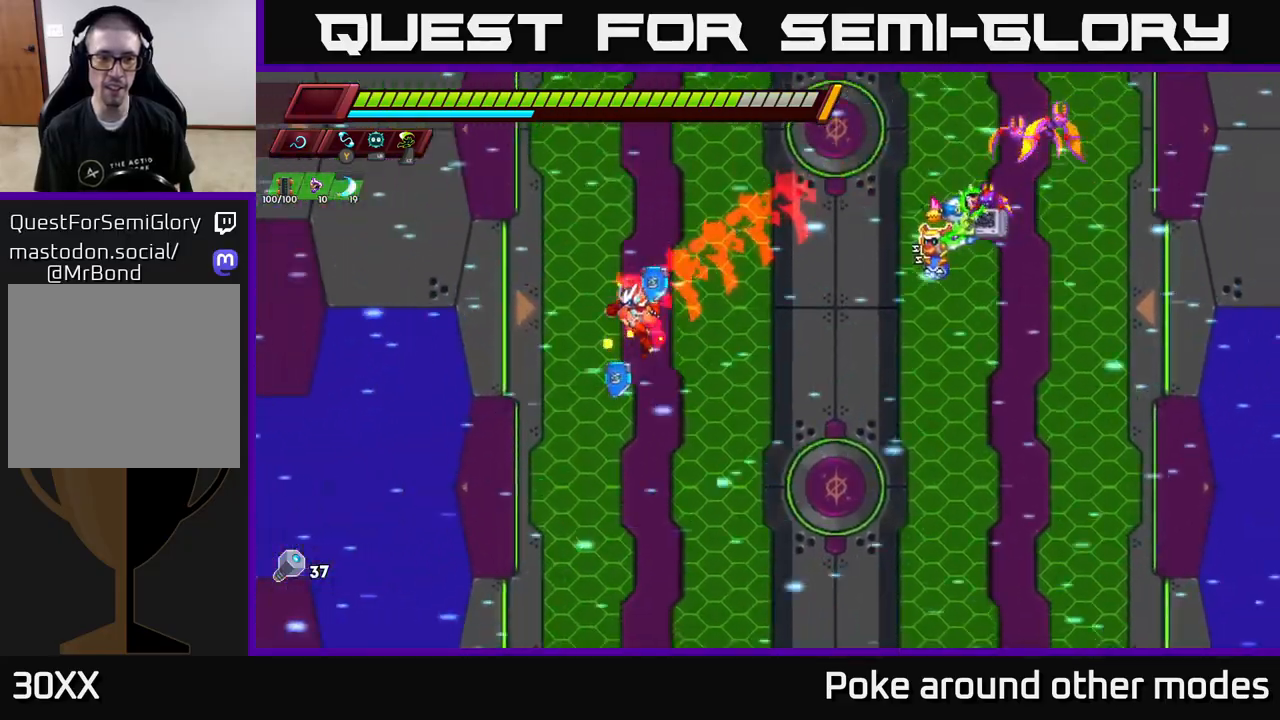
{"buttons": ["A", "R2"], "left_stick": "left", "right_stick": "center", "events": [[183, "A", "up"], [383, "A", "down"]]}
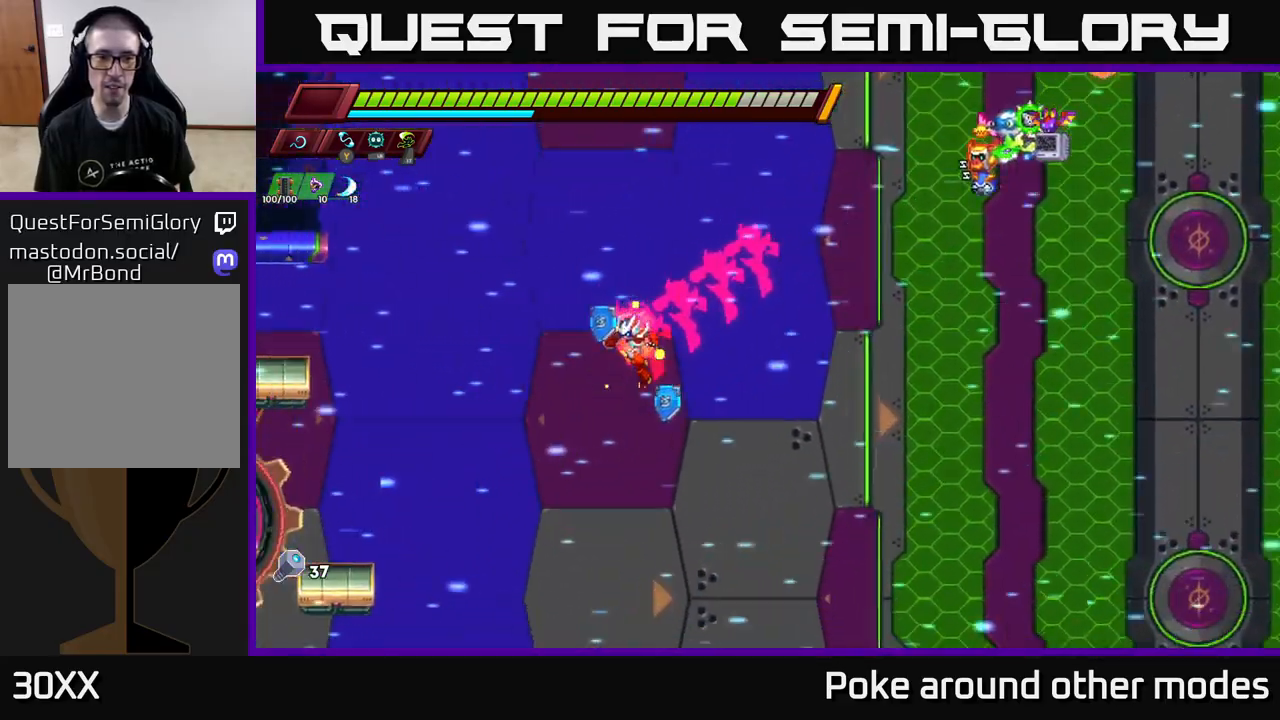
{"buttons": ["A", "R2"], "left_stick": "left", "right_stick": "center", "events": [[83, "A", "up"], [500, "A", "down"]]}
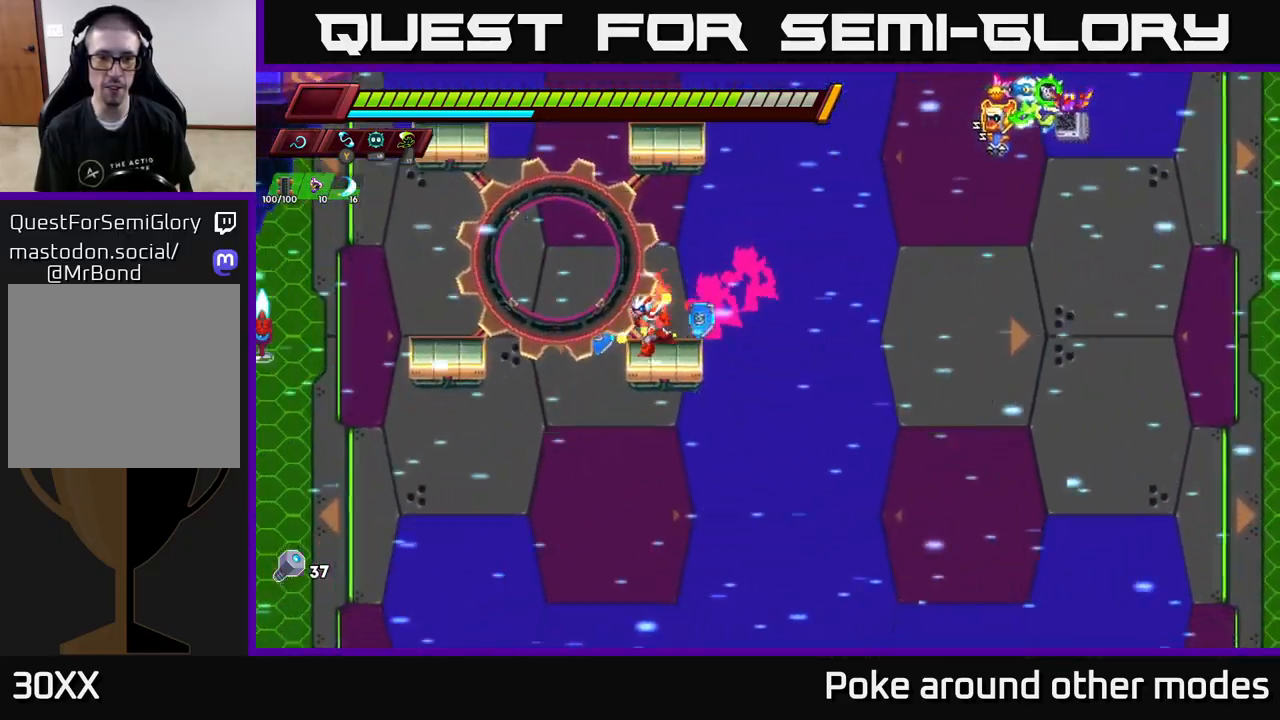
{"buttons": ["A", "R2"], "left_stick": "up-left", "right_stick": "center", "events": [[133, "left_stick", "up-left"], [400, "A", "up"], [467, "A", "down"]]}
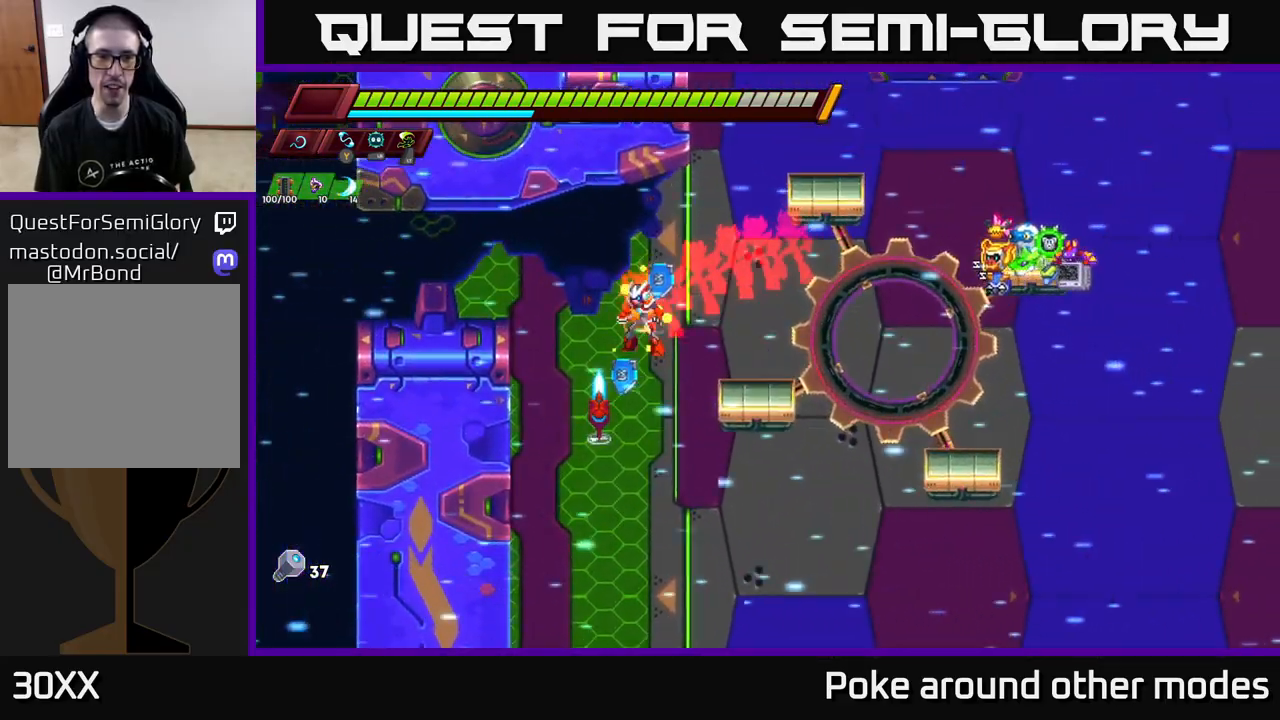
{"buttons": [], "left_stick": "right", "right_stick": "center", "events": [[183, "X", "down"], [217, "A", "up"], [283, "R2", "up"], [317, "X", "up"], [483, "left_stick", "right"]]}
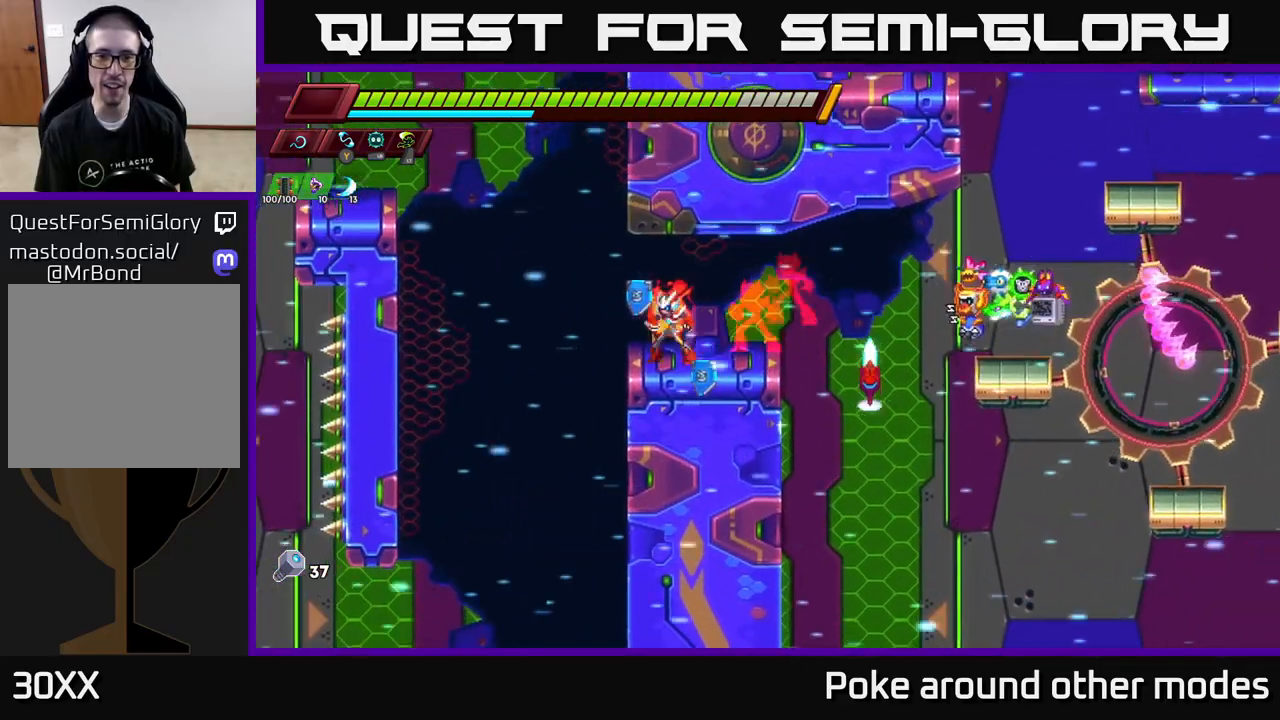
{"buttons": ["A"], "left_stick": "up-left", "right_stick": "center", "events": [[83, "X", "down"], [150, "left_stick", "center"], [183, "X", "up"], [317, "A", "down"], [450, "left_stick", "up-left"]]}
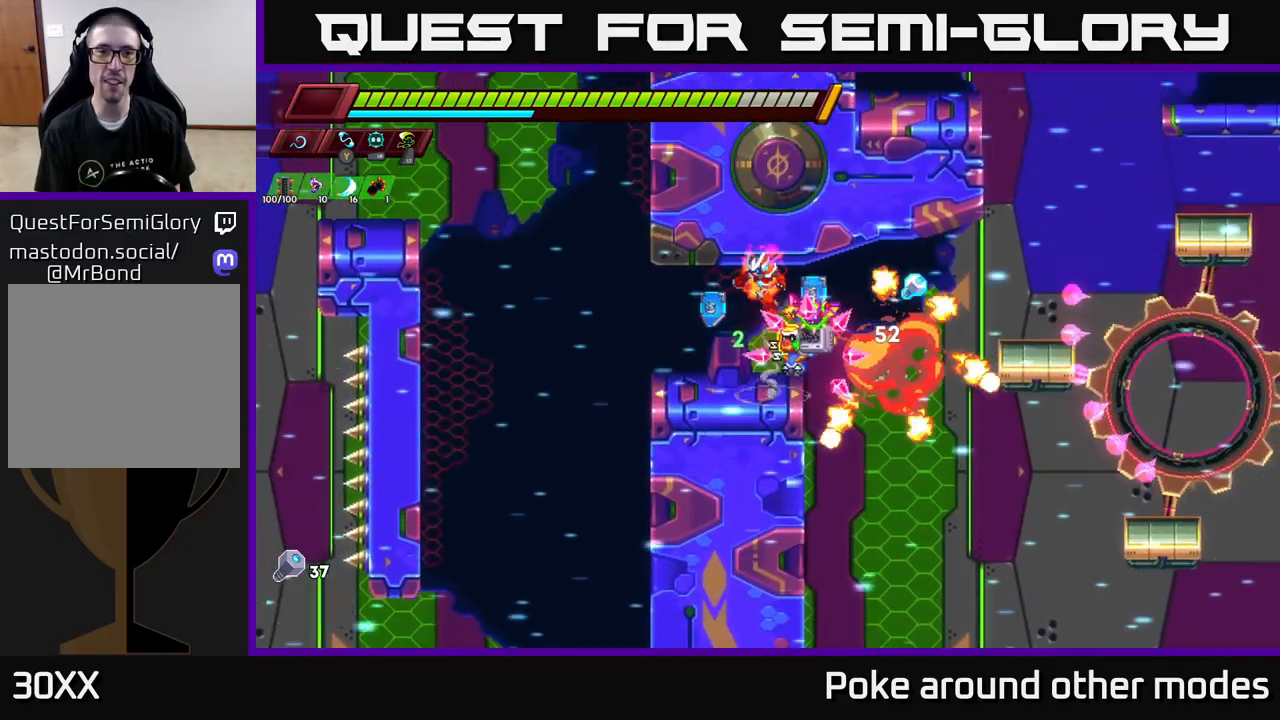
{"buttons": [], "left_stick": "up-right", "right_stick": "center", "events": [[183, "A", "up"], [250, "left_stick", "up-right"], [300, "A", "down"], [483, "A", "up"]]}
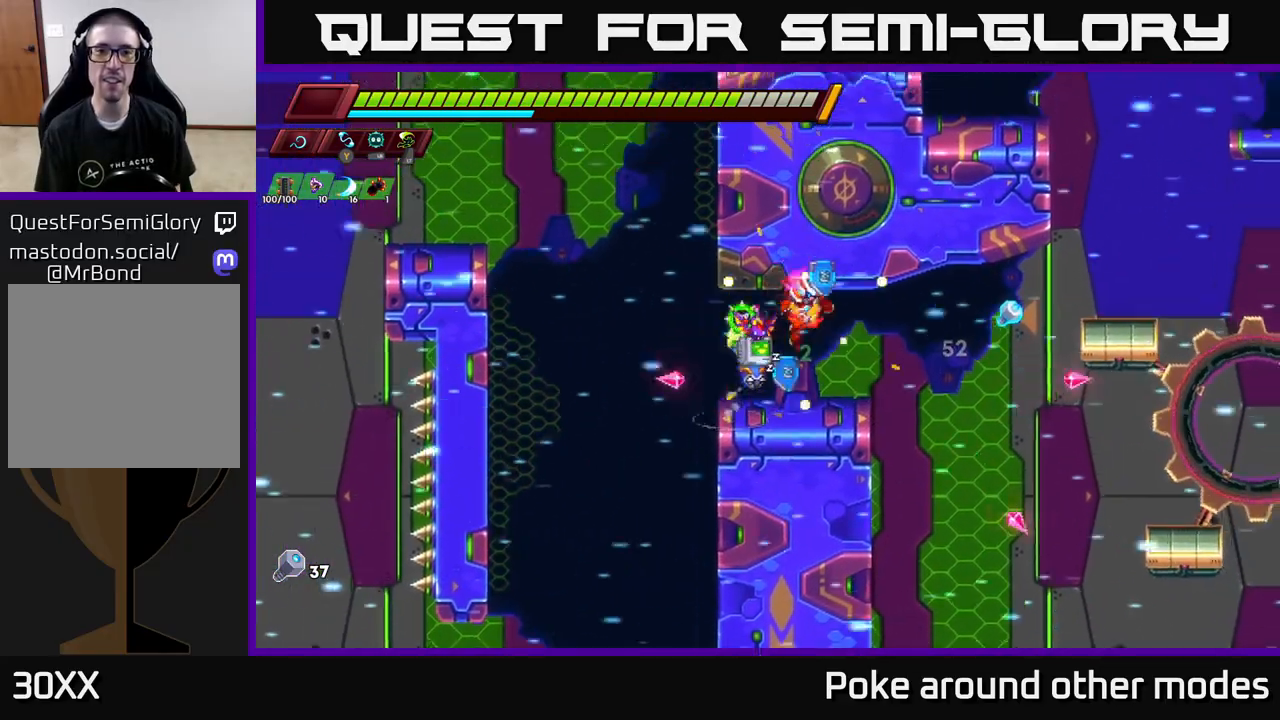
{"buttons": ["A", "R2"], "left_stick": "left", "right_stick": "center", "events": [[67, "left_stick", "center"], [117, "right_stick", "up"], [300, "left_stick", "left"], [417, "right_stick", "center"], [467, "R2", "down"], [500, "A", "down"]]}
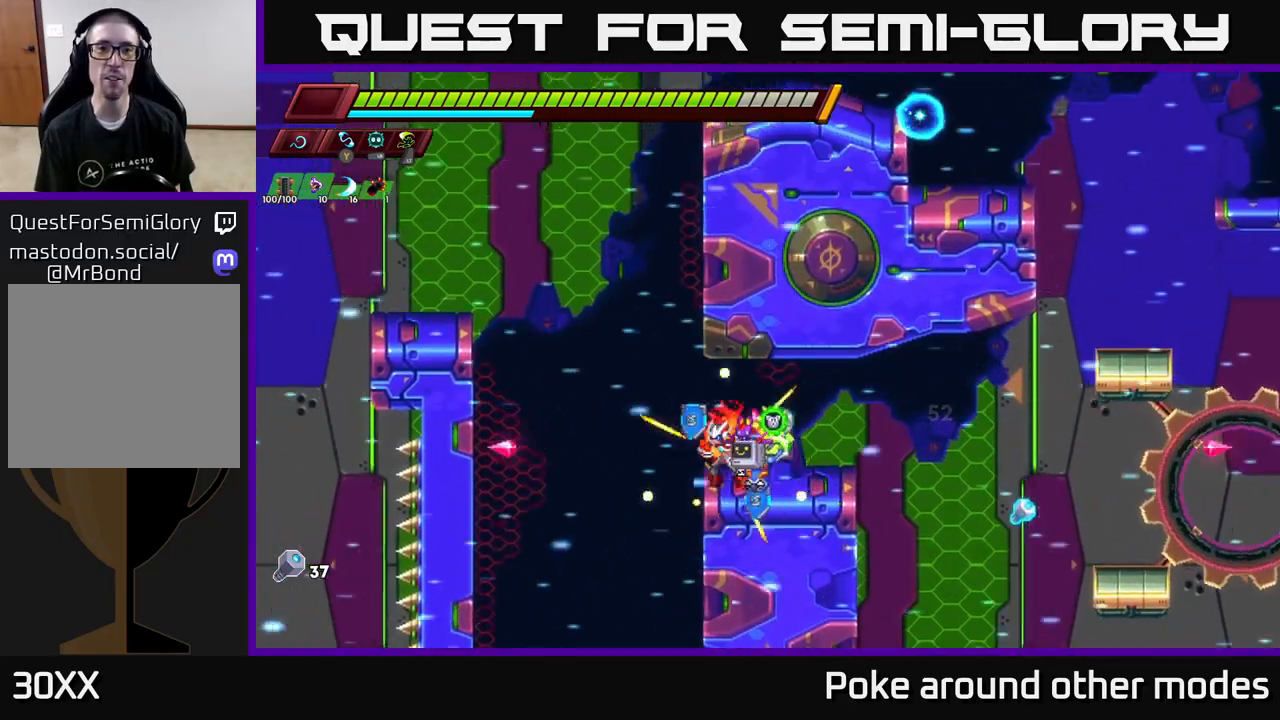
{"buttons": ["R2"], "left_stick": "right", "right_stick": "center", "events": [[183, "left_stick", "right"], [217, "A", "up"], [317, "A", "down"], [500, "A", "up"]]}
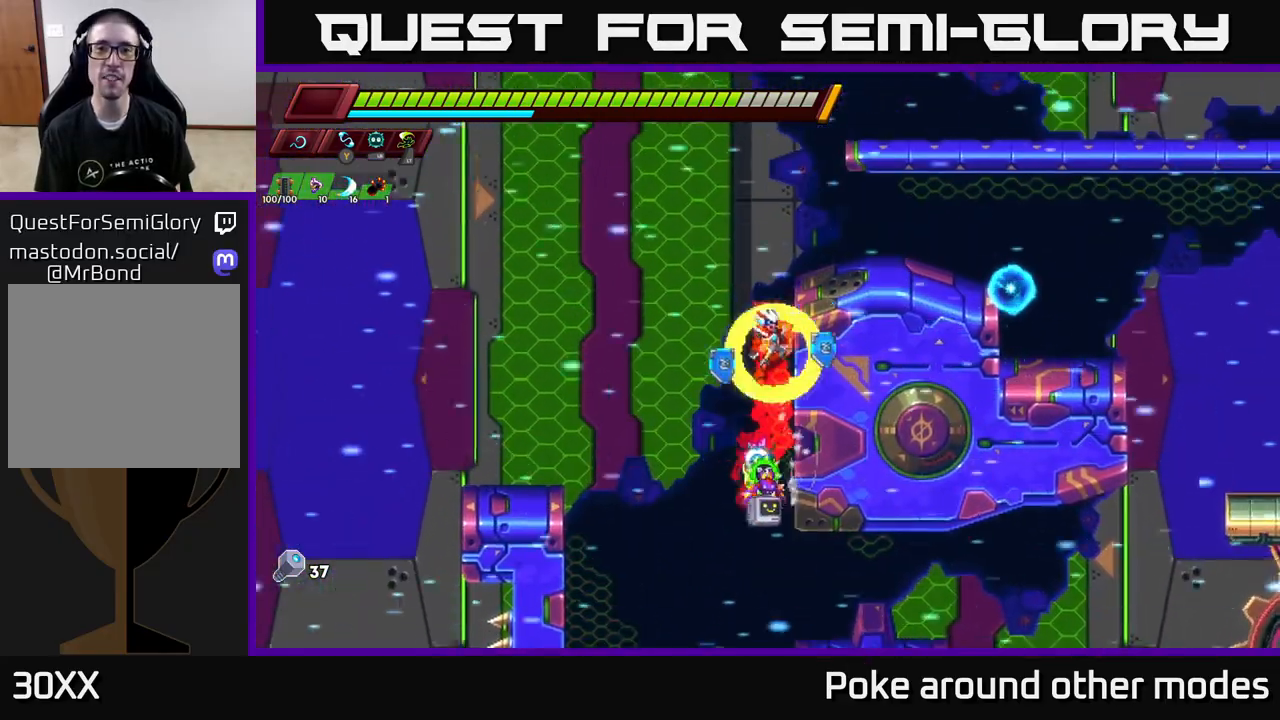
{"buttons": [], "left_stick": "right", "right_stick": "center", "events": [[50, "A", "down"], [200, "A", "up"], [333, "R2", "up"]]}
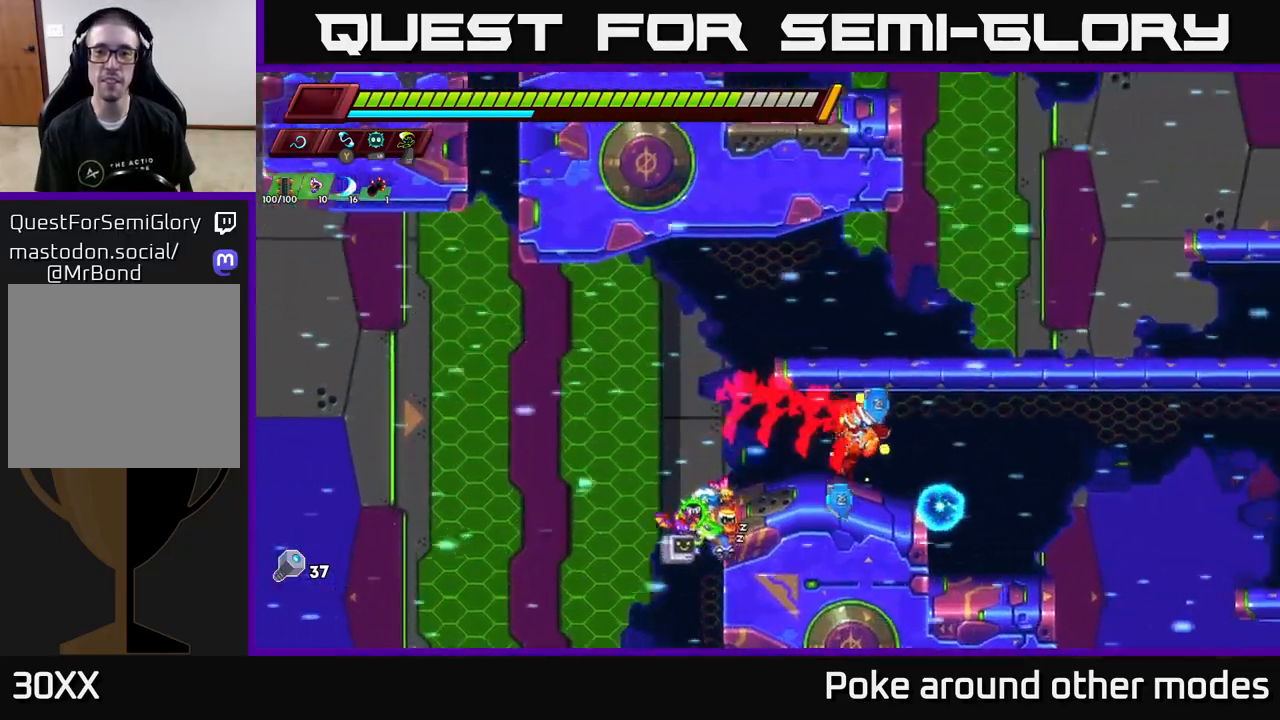
{"buttons": ["R2"], "left_stick": "right", "right_stick": "center", "events": [[150, "left_stick", "up-left"], [167, "A", "down"], [167, "R2", "down"], [300, "left_stick", "right"], [500, "A", "up"]]}
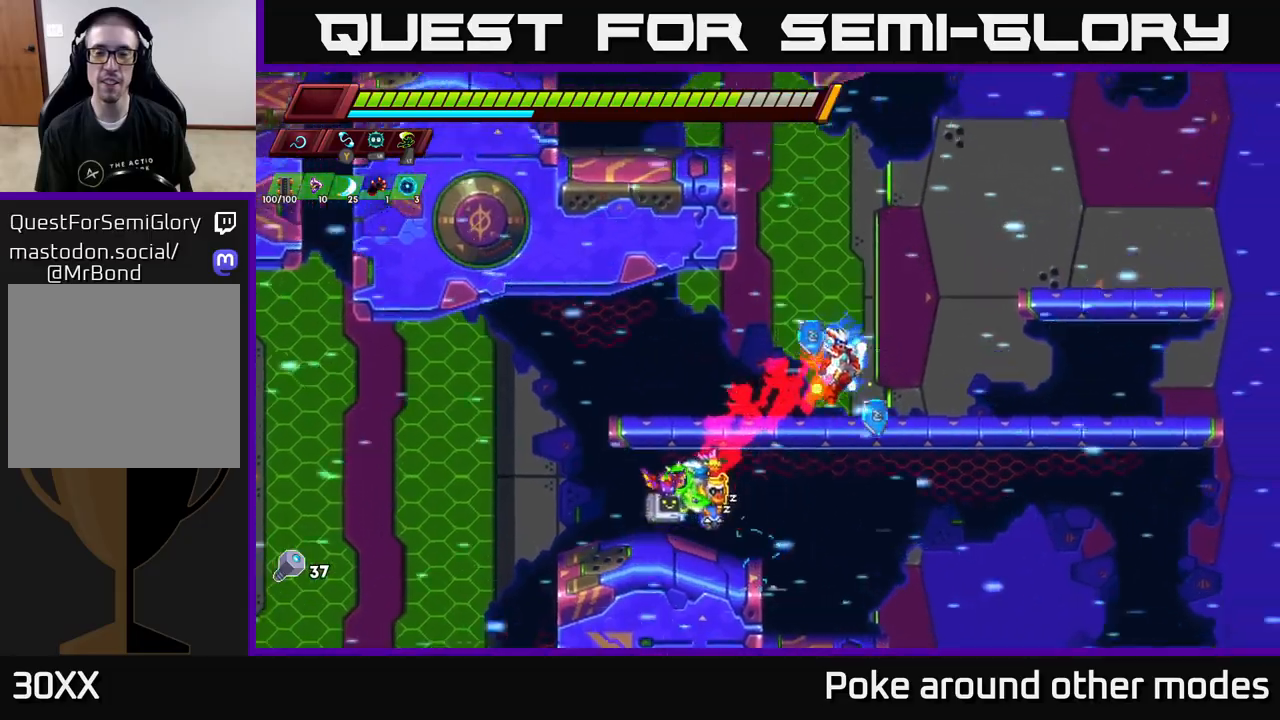
{"buttons": [], "left_stick": "right", "right_stick": "center", "events": [[50, "R2", "up"], [100, "left_stick", "center"], [233, "R2", "down"], [250, "A", "down"], [250, "left_stick", "right"], [500, "A", "up"], [500, "R2", "up"]]}
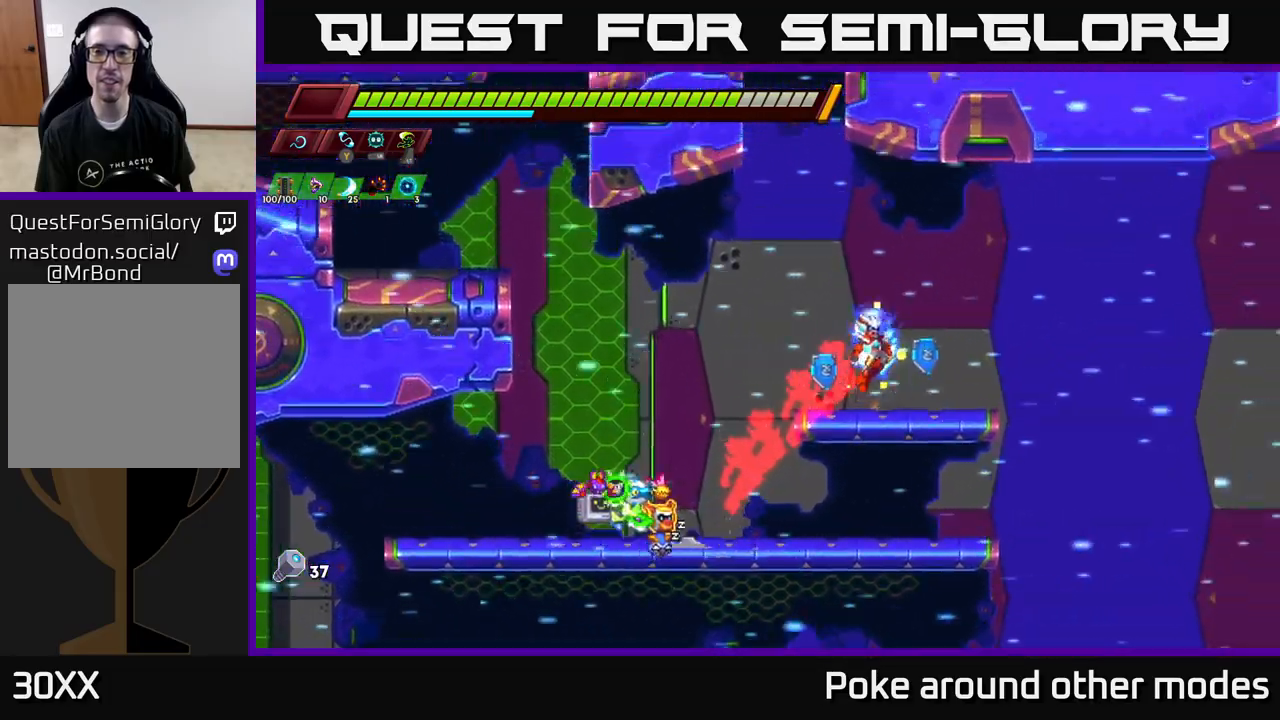
{"buttons": ["A", "R2"], "left_stick": "center", "right_stick": "center", "events": [[100, "left_stick", "left"], [233, "left_stick", "center"], [433, "A", "down"], [433, "R2", "down"]]}
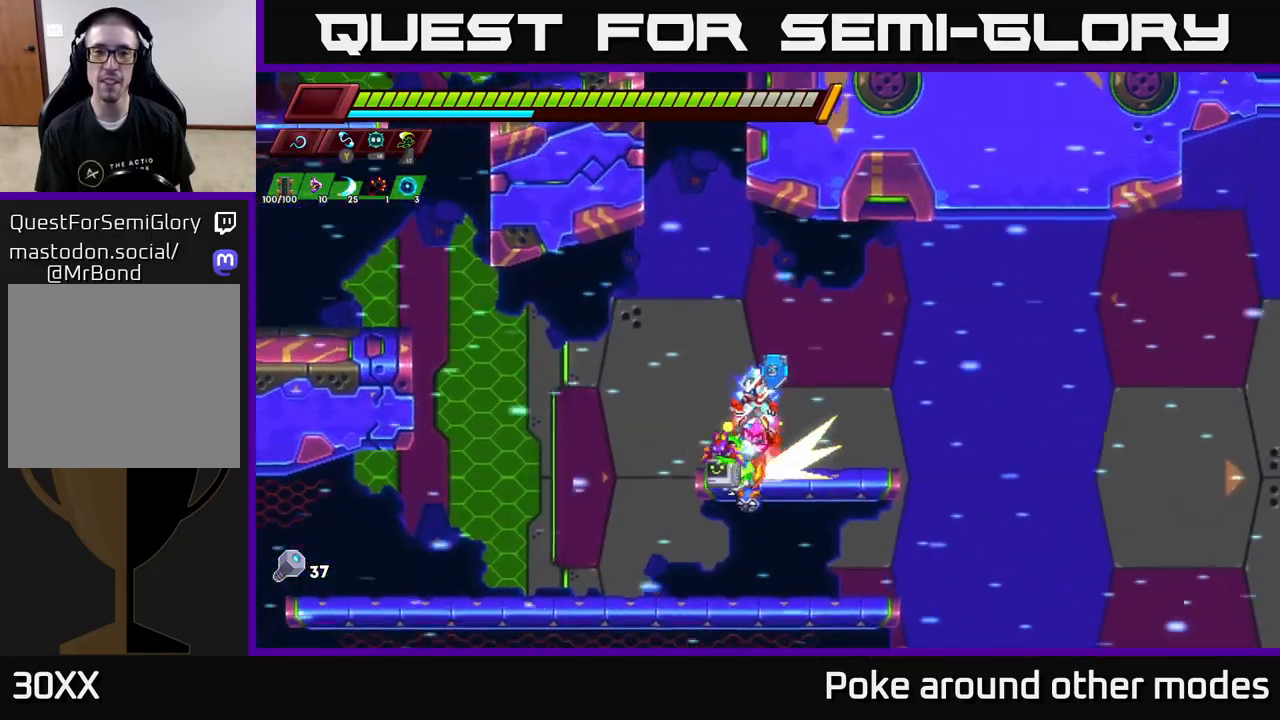
{"buttons": [], "left_stick": "left", "right_stick": "center", "events": [[50, "left_stick", "left"], [133, "A", "up"], [150, "R2", "up"], [183, "A", "down"], [417, "A", "up"]]}
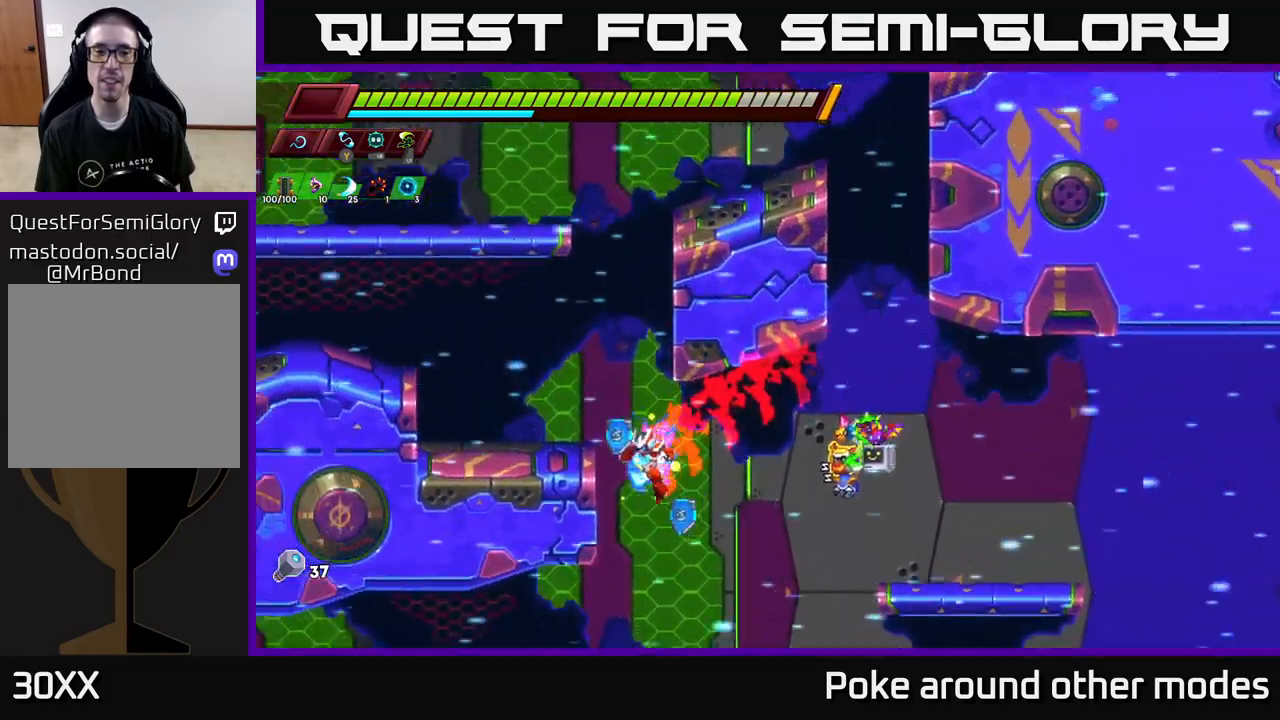
{"buttons": ["A"], "left_stick": "up-left", "right_stick": "center", "events": [[17, "left_stick", "center"], [83, "A", "down"], [100, "left_stick", "up-left"], [267, "A", "up"], [350, "A", "down"]]}
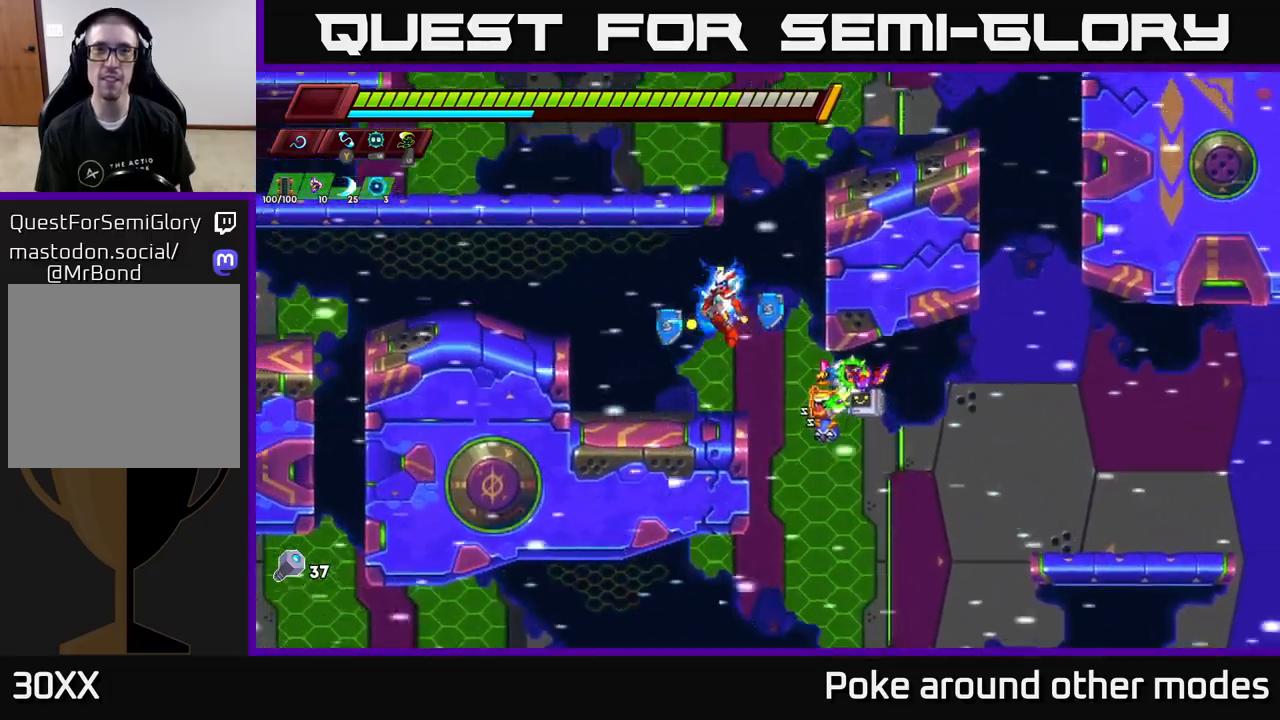
{"buttons": ["A"], "left_stick": "right", "right_stick": "center", "events": [[67, "left_stick", "right"], [83, "A", "up"], [150, "A", "down"], [367, "A", "up"], [483, "A", "down"]]}
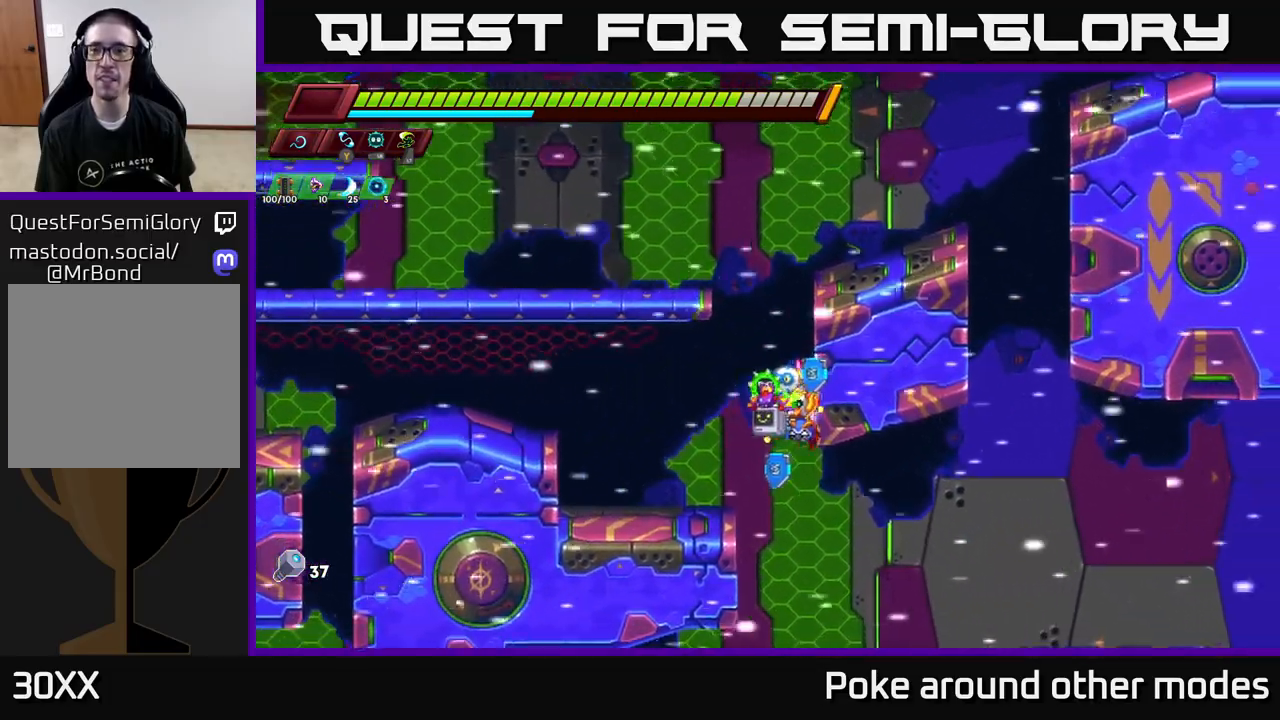
{"buttons": [], "left_stick": "right", "right_stick": "center", "events": [[17, "R2", "down"], [50, "R2", "up"], [383, "A", "up"]]}
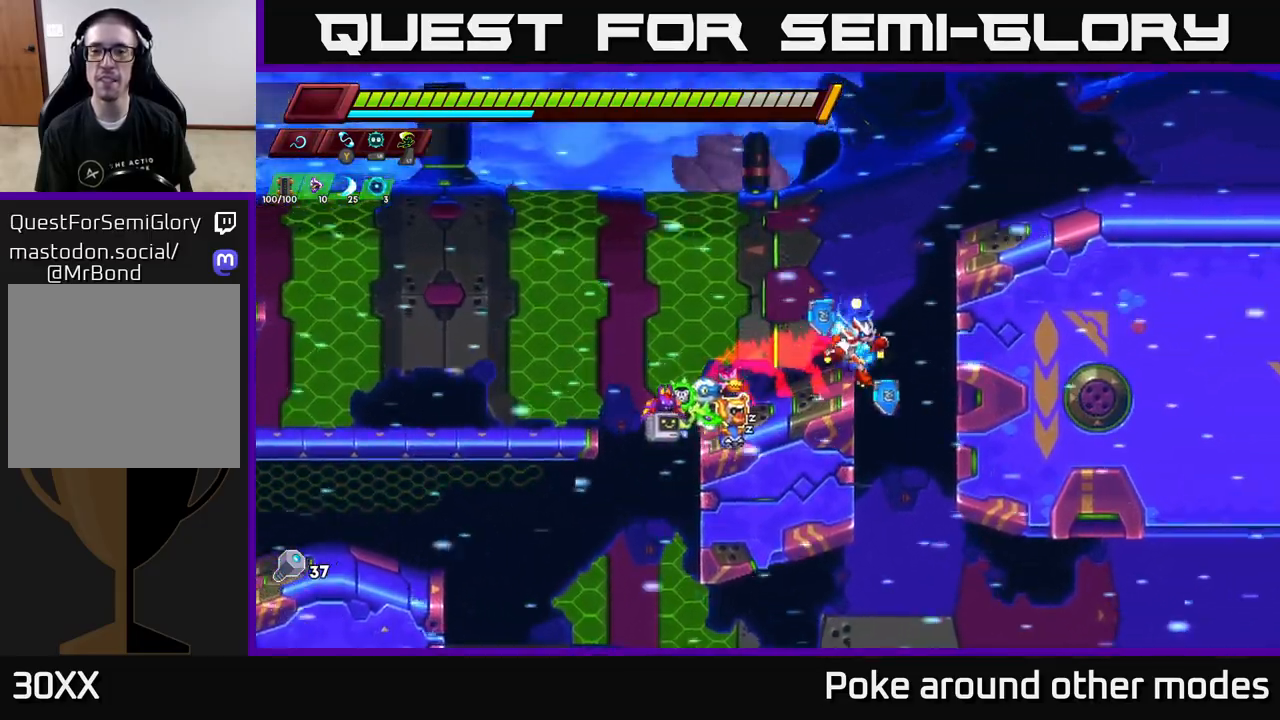
{"buttons": [], "left_stick": "right", "right_stick": "center", "events": [[17, "R2", "down"], [50, "A", "down"], [283, "A", "up"], [367, "A", "down"], [467, "A", "up"], [467, "R2", "up"]]}
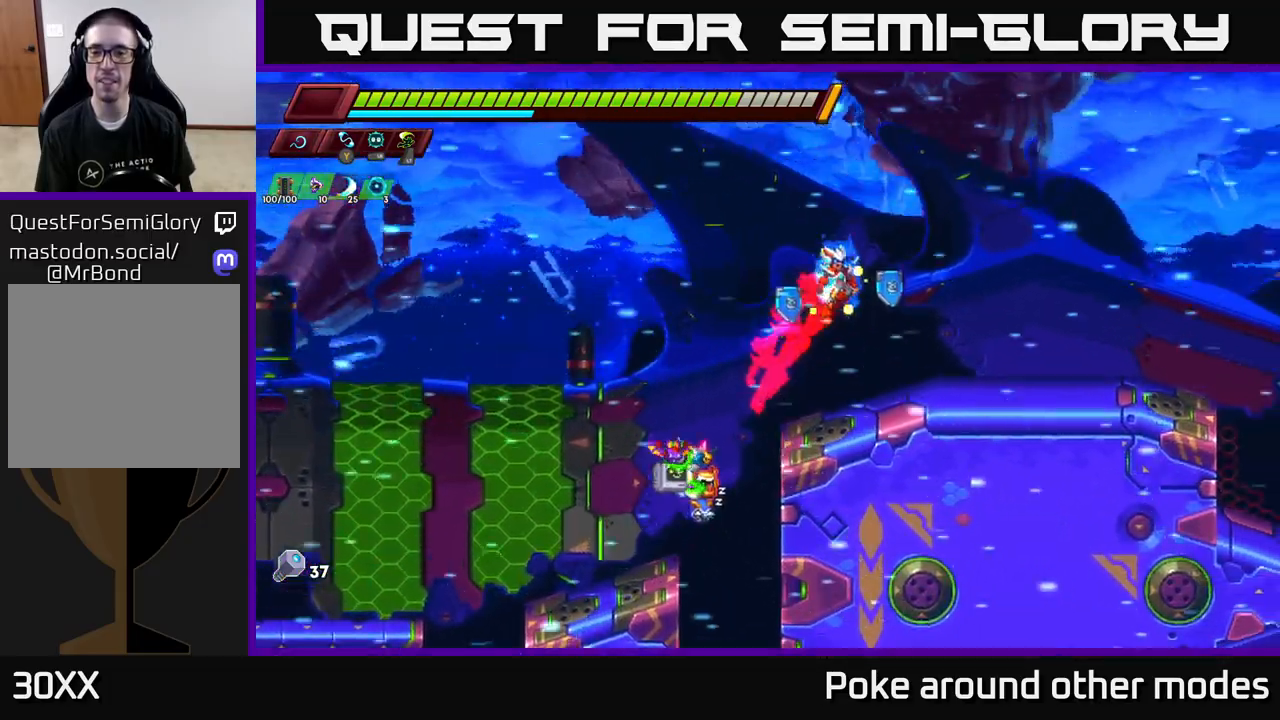
{"buttons": ["A", "R2"], "left_stick": "right", "right_stick": "center", "events": [[133, "right_stick", "right"], [317, "right_stick", "center"], [450, "R2", "down"], [467, "A", "down"]]}
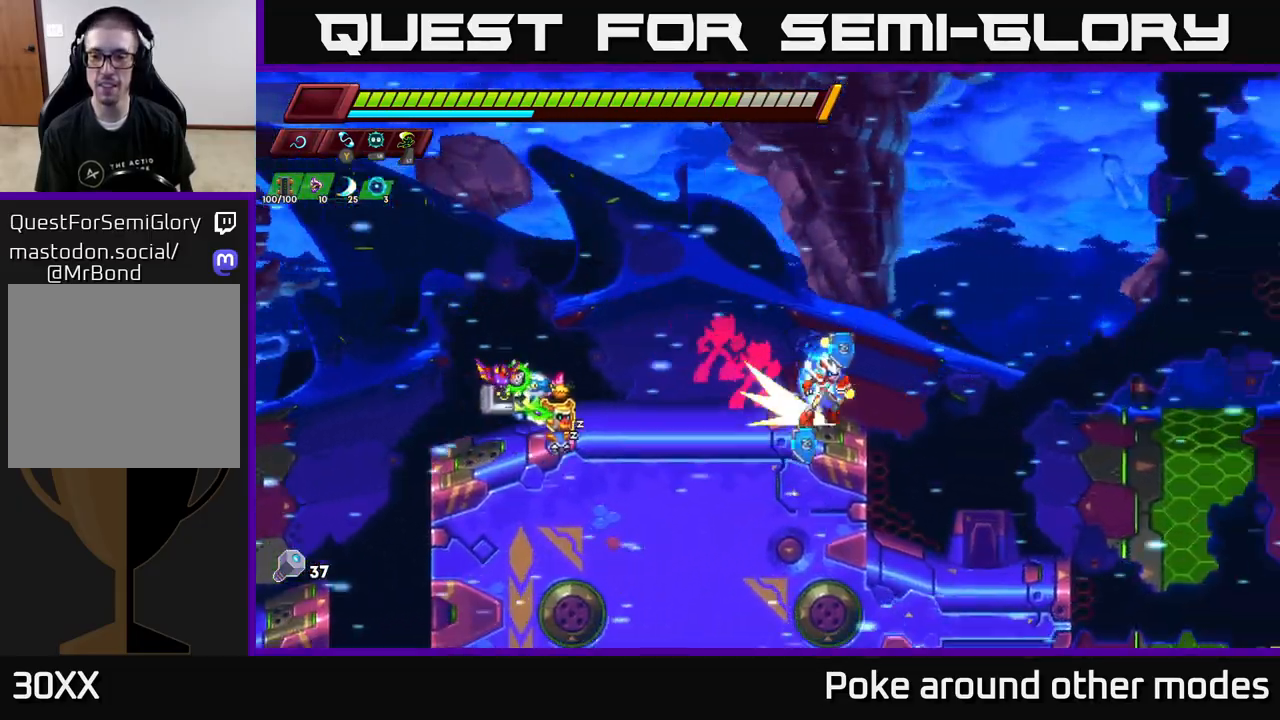
{"buttons": ["A", "R2"], "left_stick": "right", "right_stick": "center", "events": []}
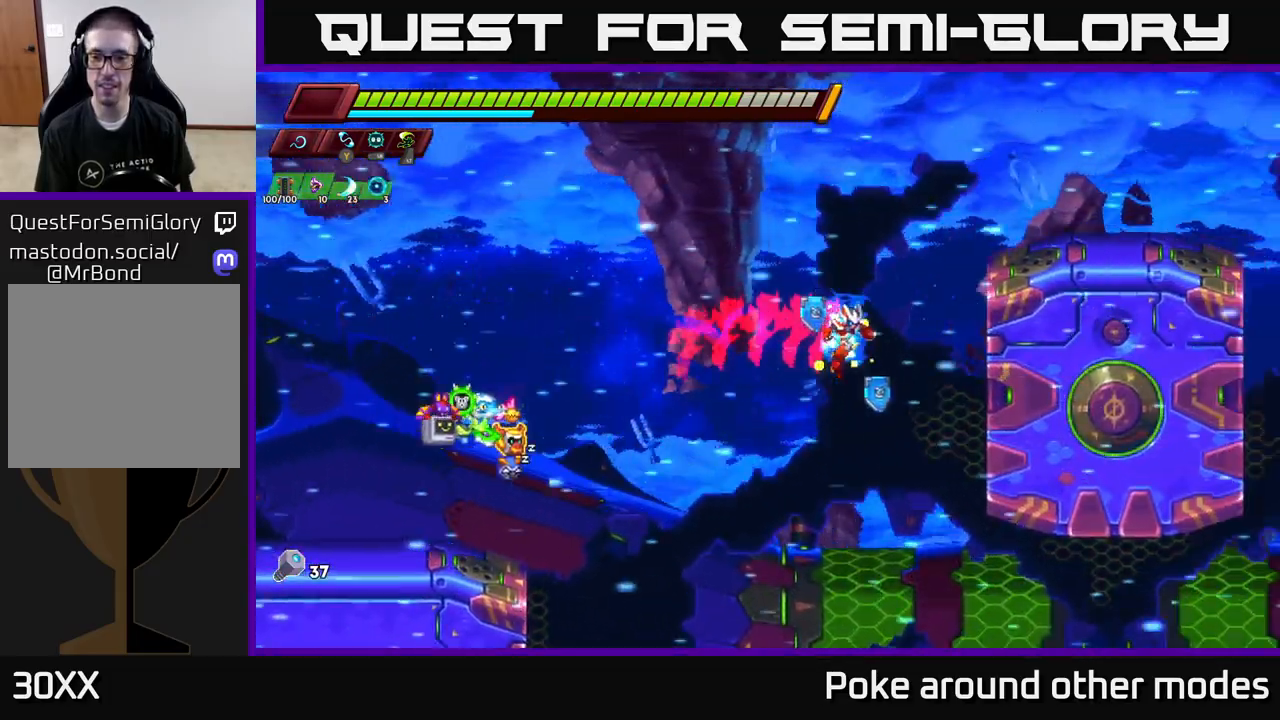
{"buttons": ["A", "R2"], "left_stick": "right", "right_stick": "center", "events": [[17, "A", "up"], [150, "A", "down"], [300, "A", "up"], [367, "A", "down"]]}
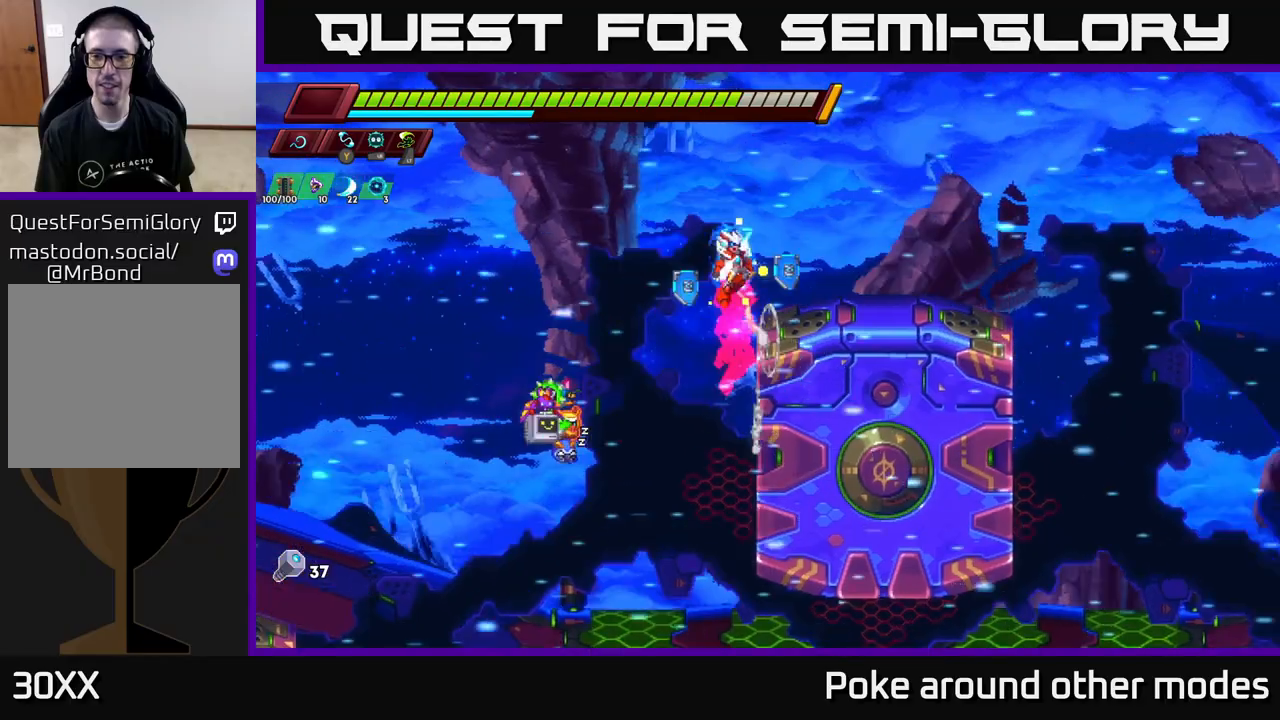
{"buttons": [], "left_stick": "right", "right_stick": "down", "events": [[50, "A", "up"], [100, "R2", "up"], [167, "right_stick", "down"]]}
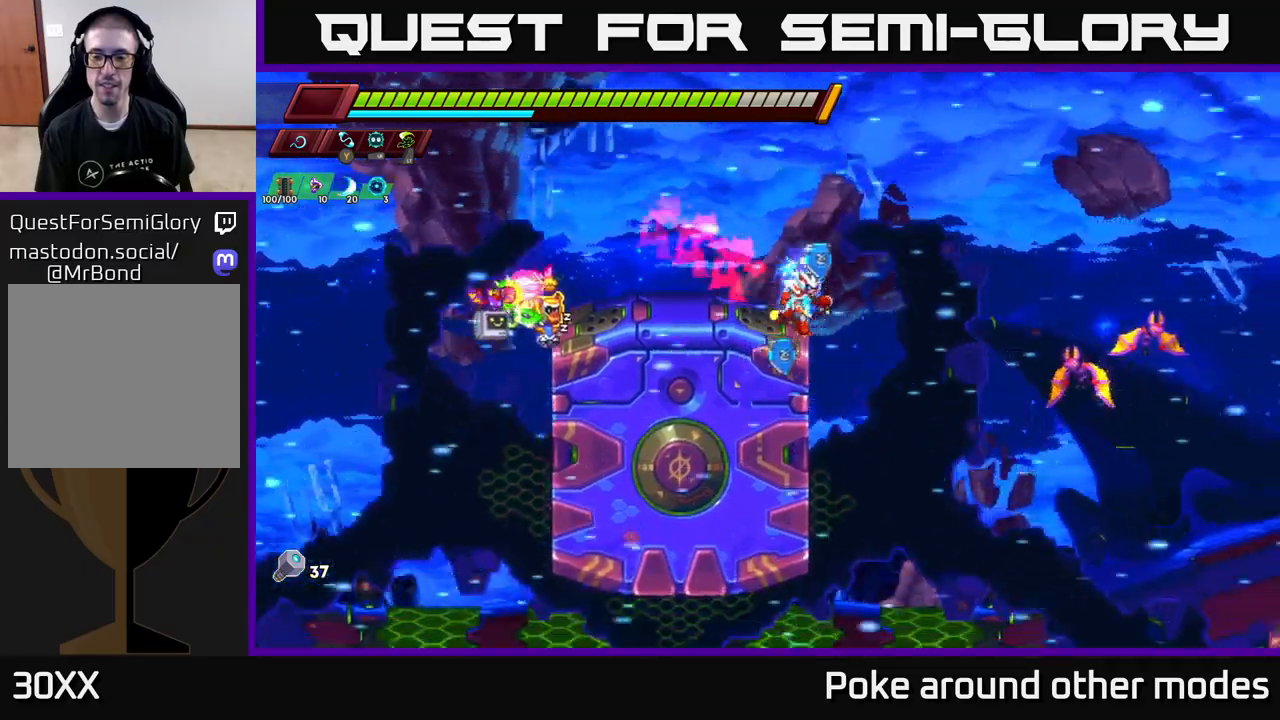
{"buttons": [], "left_stick": "center", "right_stick": "center", "events": [[133, "right_stick", "center"], [217, "X", "down"], [217, "left_stick", "center"], [267, "A", "down"], [317, "X", "up"], [383, "A", "up"]]}